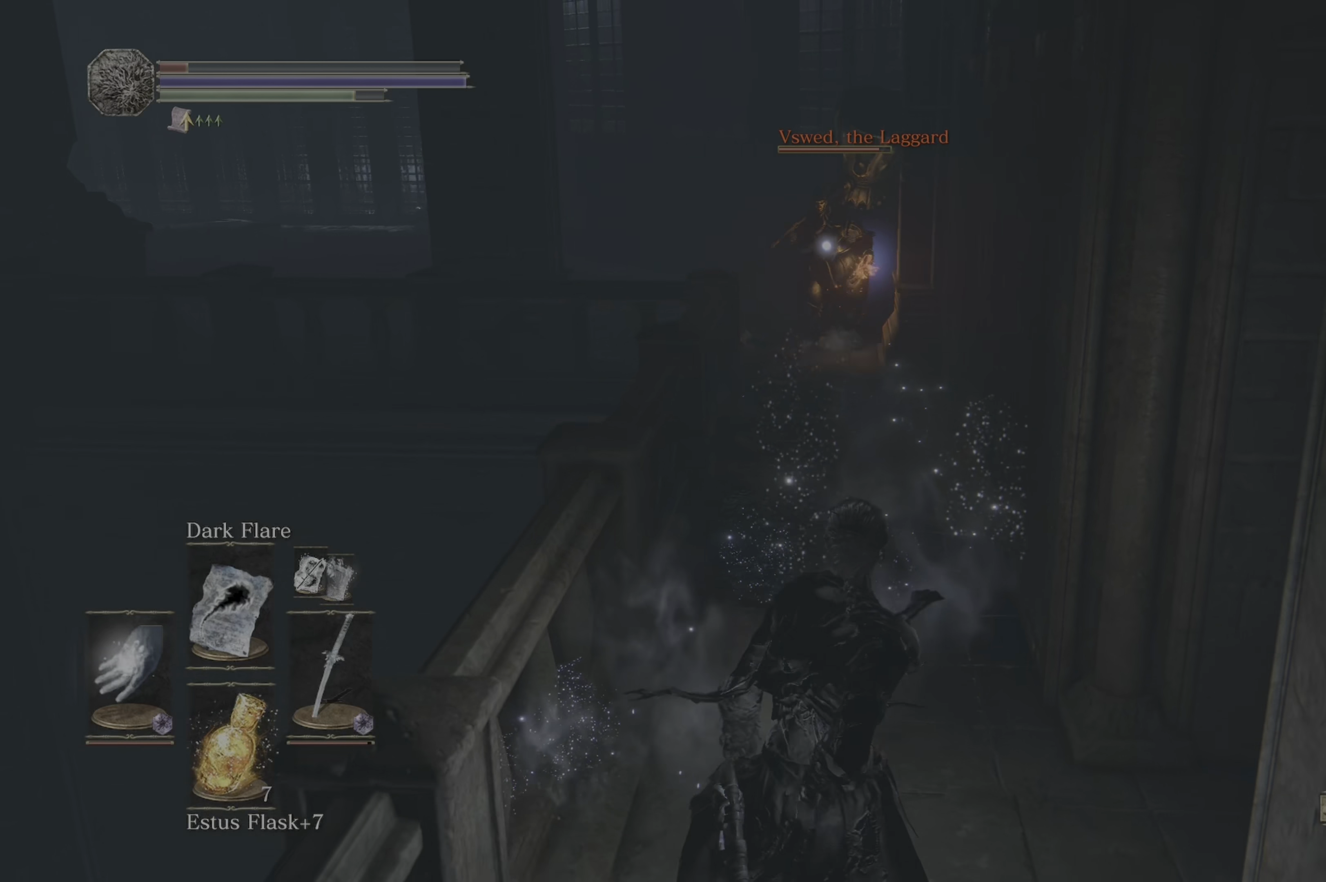
Gameplay with a controller (Xbox layout); each line is a JSON object with the inputs held at the frame after it. "events" lists button and stick changes between this image and that frame as [ms after this image, input, new state], when the widget could be followed in between.
{"buttons": [], "left_stick": "down-right", "right_stick": "center", "events": []}
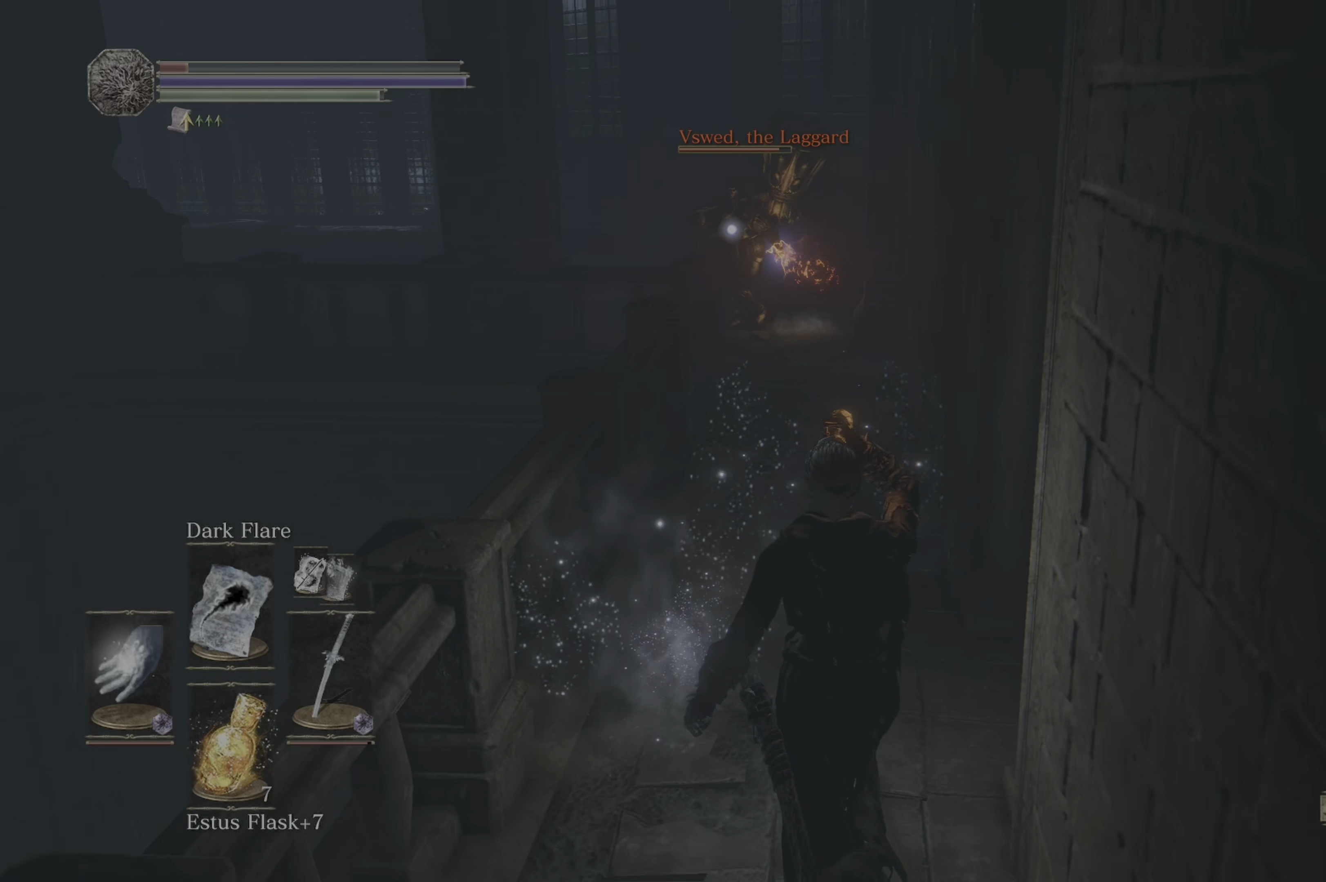
{"buttons": [], "left_stick": "center", "right_stick": "center", "events": [[134, "left_stick", "center"]]}
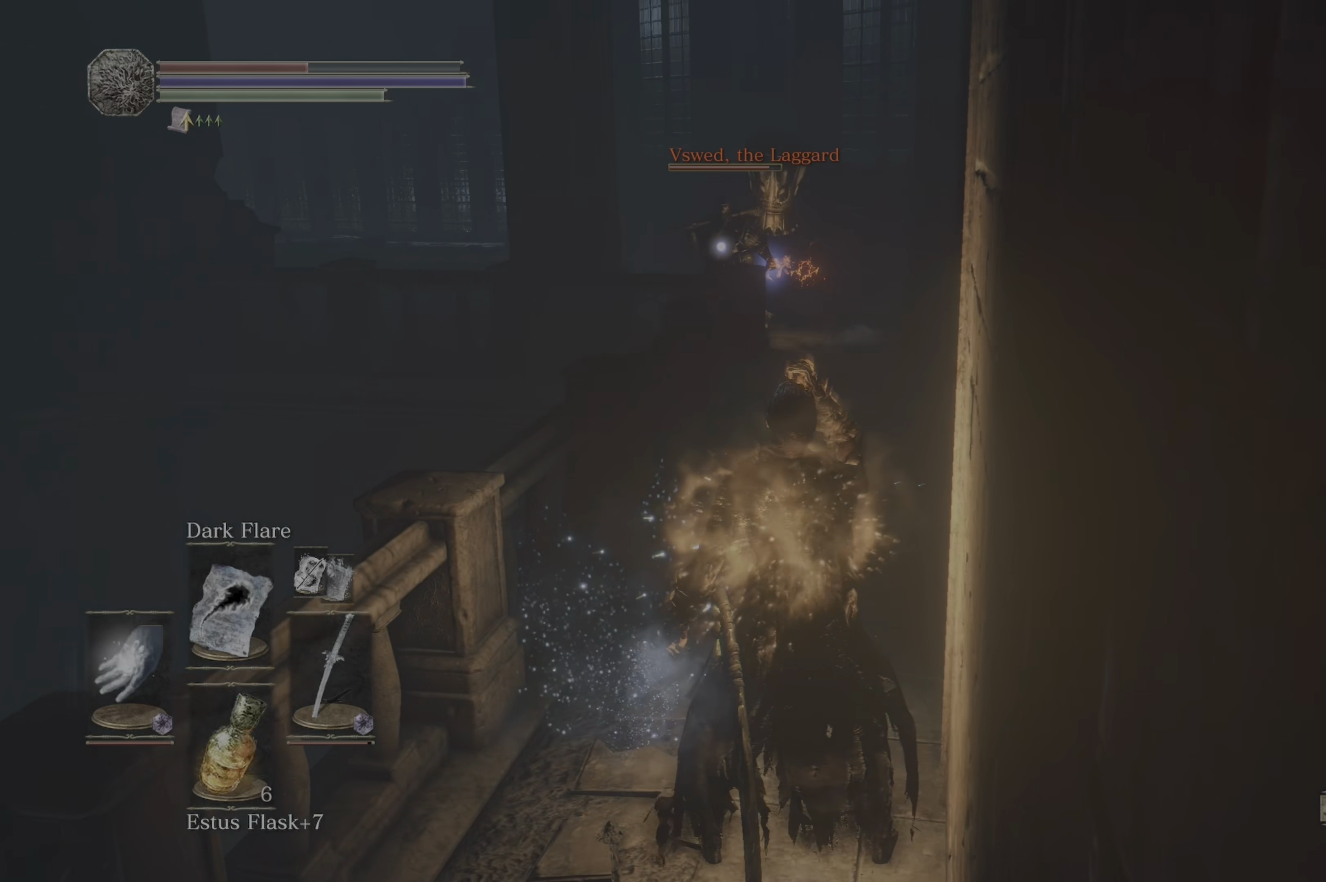
{"buttons": [], "left_stick": "center", "right_stick": "center", "events": []}
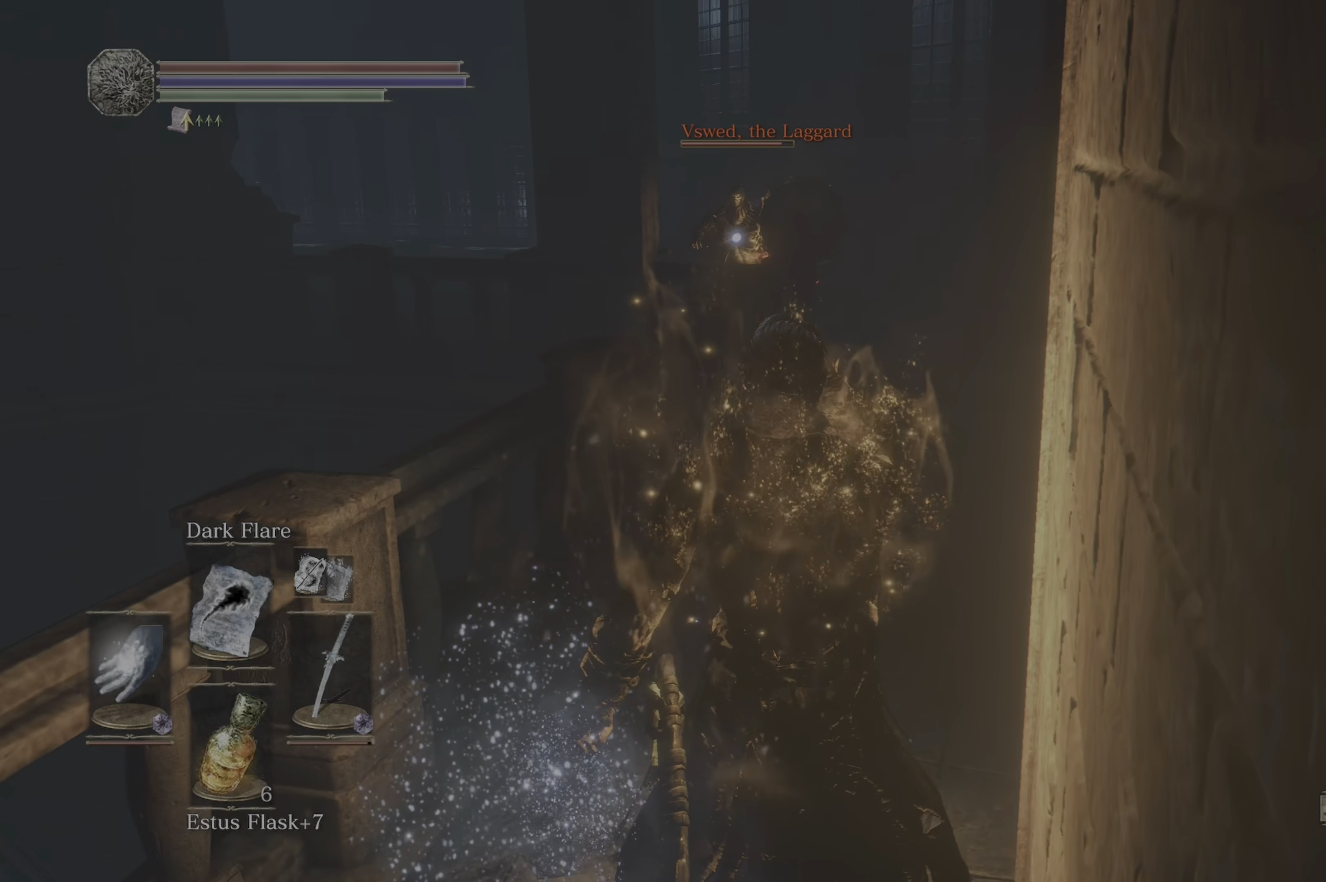
{"buttons": [], "left_stick": "center", "right_stick": "center", "events": []}
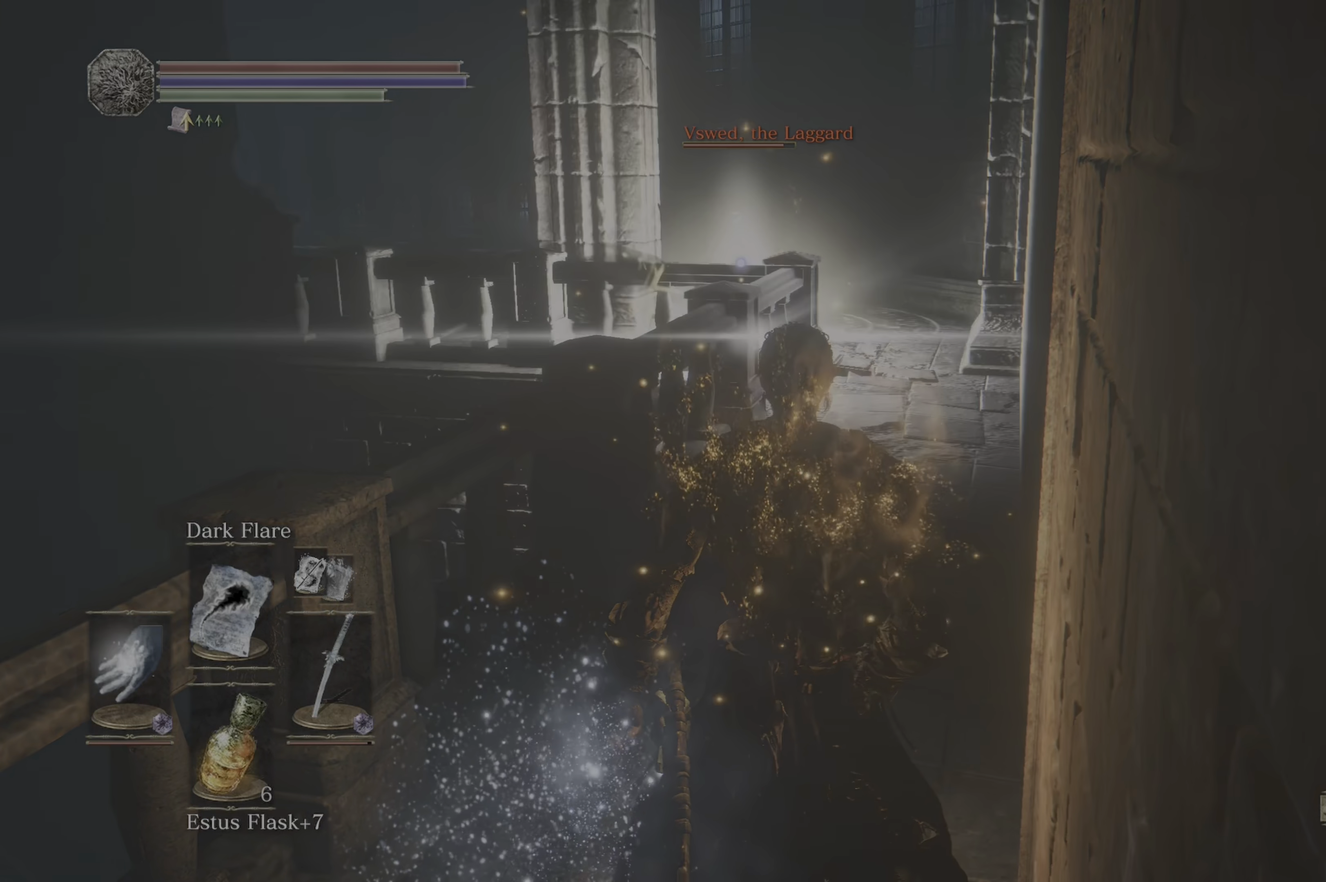
{"buttons": [], "left_stick": "center", "right_stick": "center", "events": []}
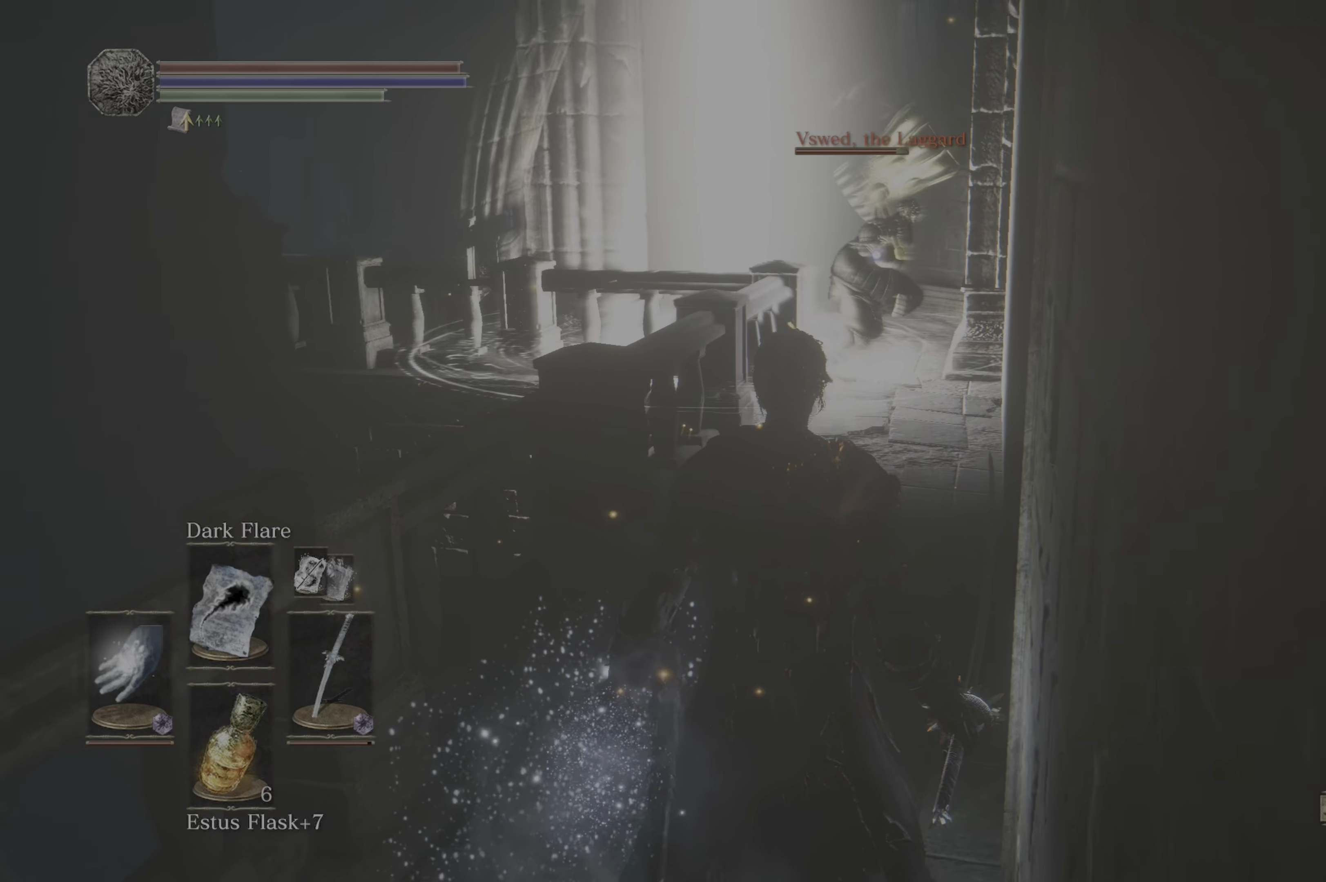
{"buttons": [], "left_stick": "center", "right_stick": "center", "events": [[67, "DPAD_UP", "down"], [200, "DPAD_UP", "up"], [300, "DPAD_UP", "down"], [350, "DPAD_UP", "up"]]}
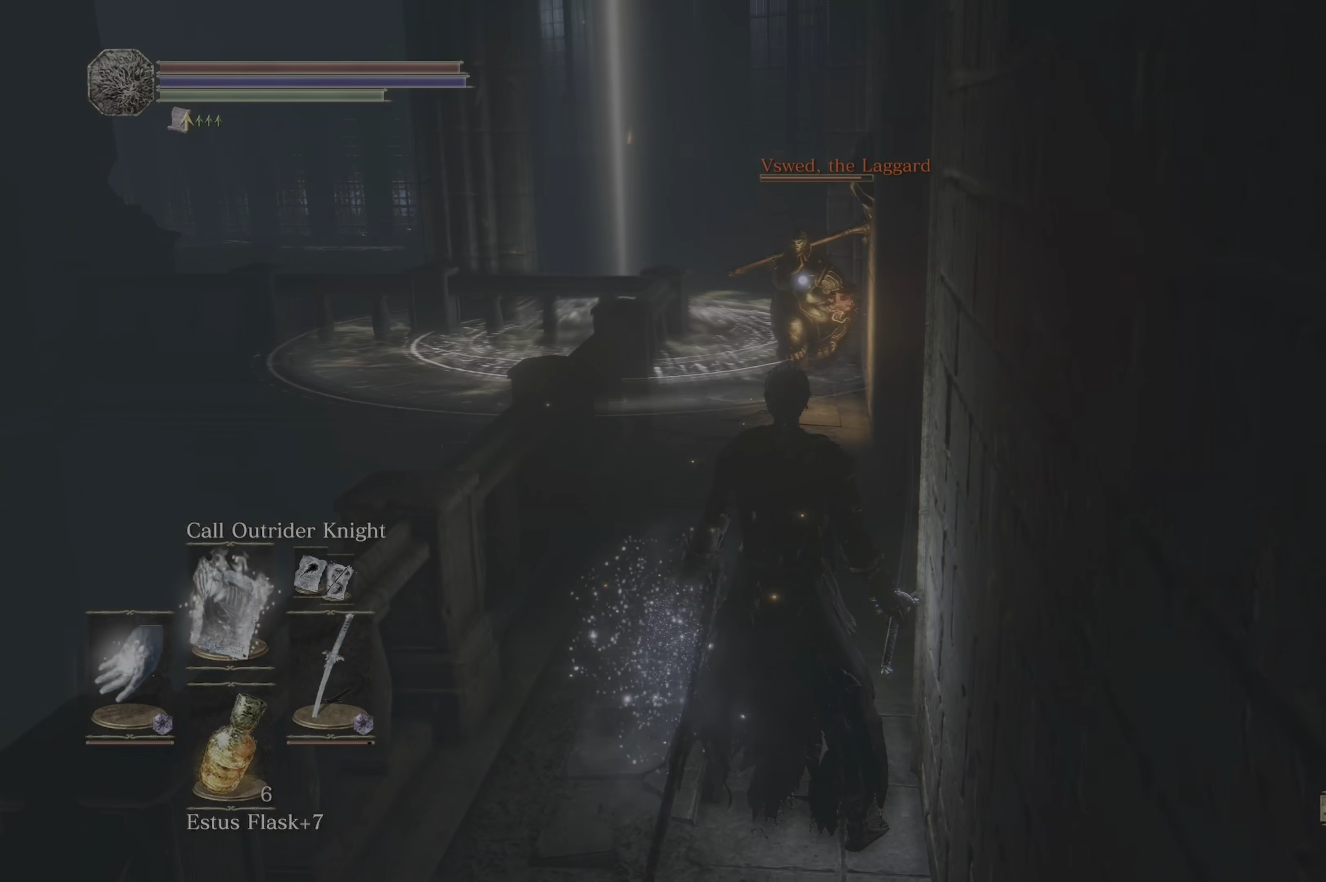
{"buttons": [], "left_stick": "center", "right_stick": "center", "events": [[134, "DPAD_UP", "down"], [200, "DPAD_UP", "up"], [267, "DPAD_UP", "down"], [334, "DPAD_UP", "up"]]}
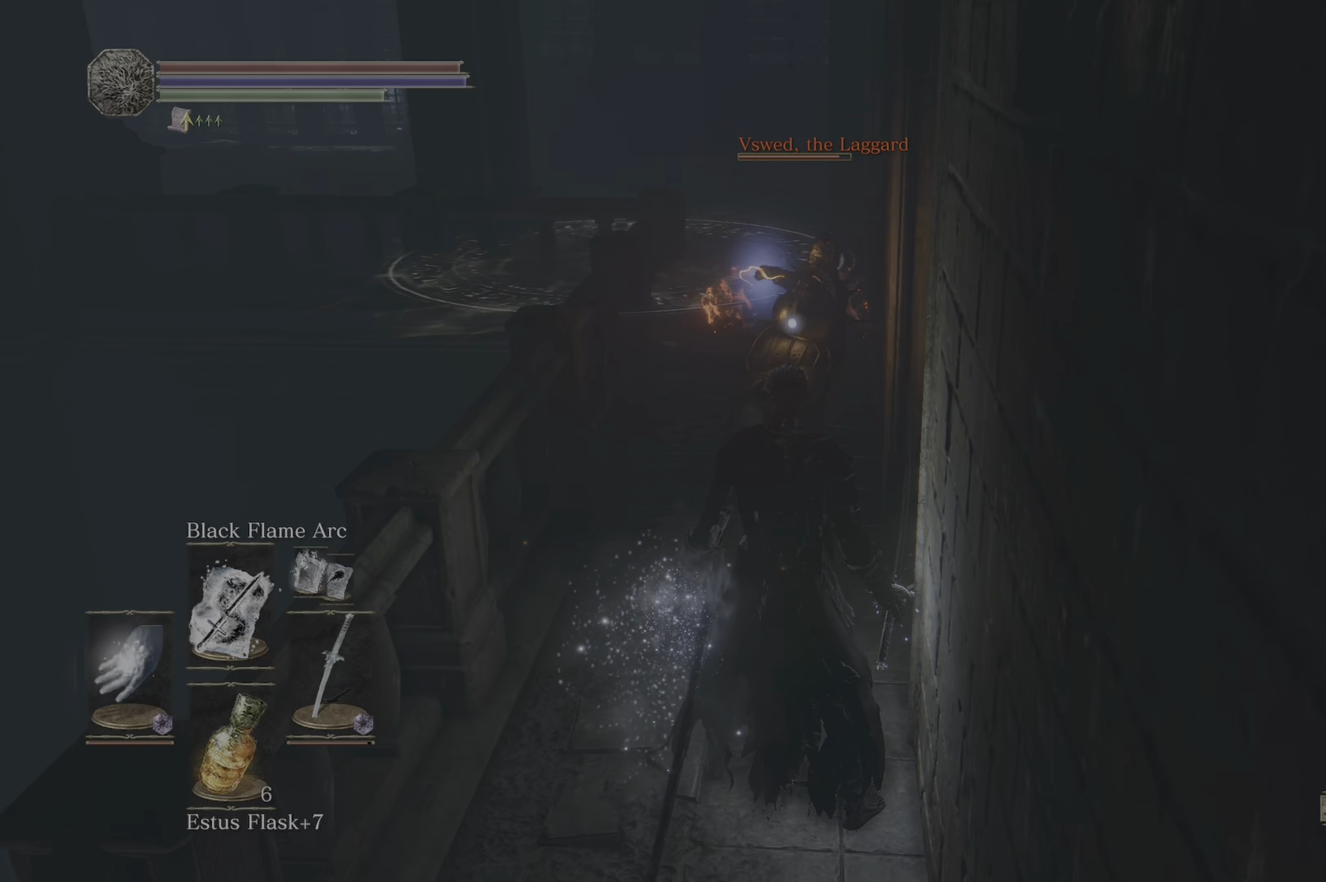
{"buttons": [], "left_stick": "up", "right_stick": "center", "events": [[84, "left_stick", "up"], [184, "B", "down"], [317, "B", "up"]]}
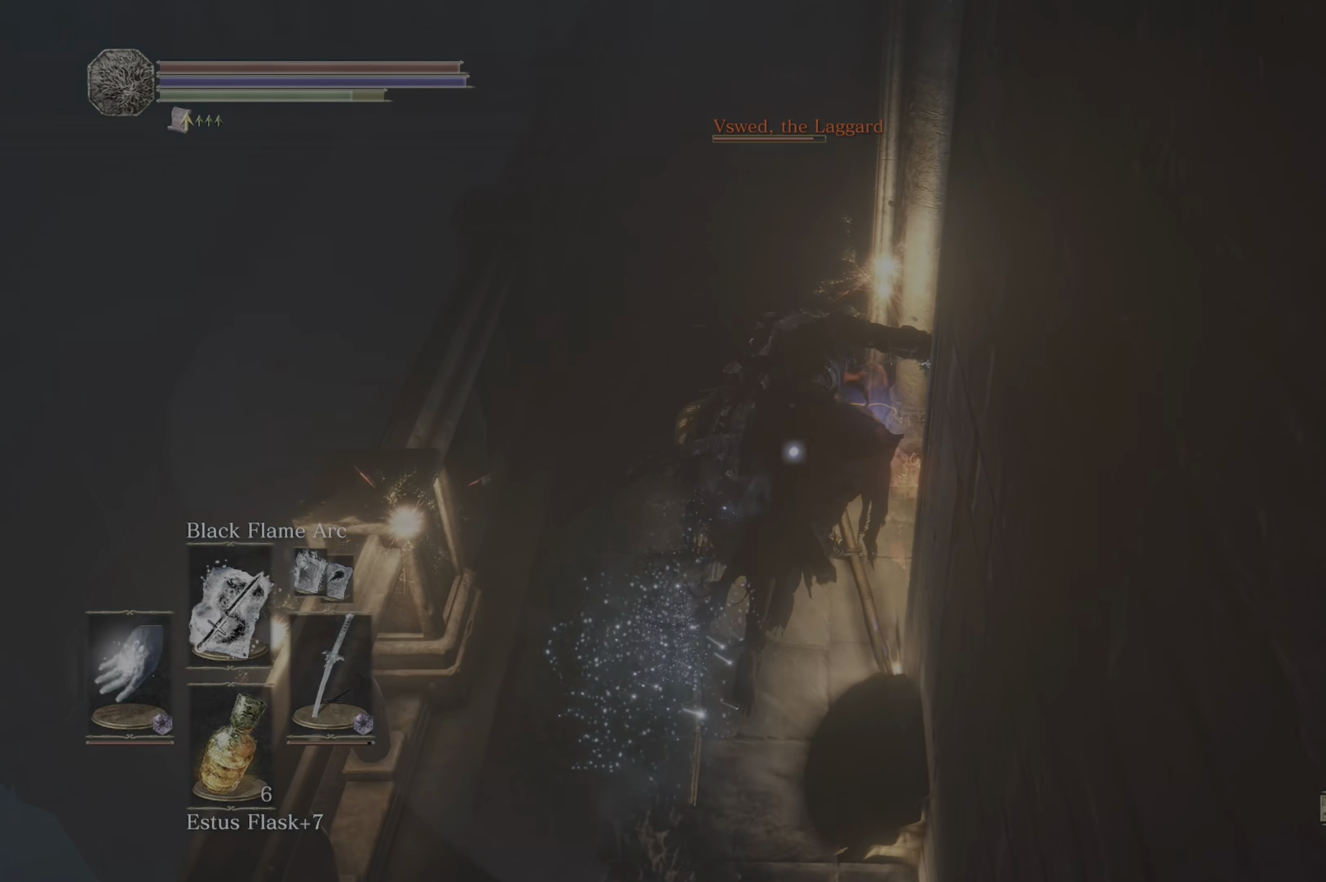
{"buttons": ["R1"], "left_stick": "up-left", "right_stick": "center", "events": [[184, "left_stick", "up-left"], [367, "R1", "down"]]}
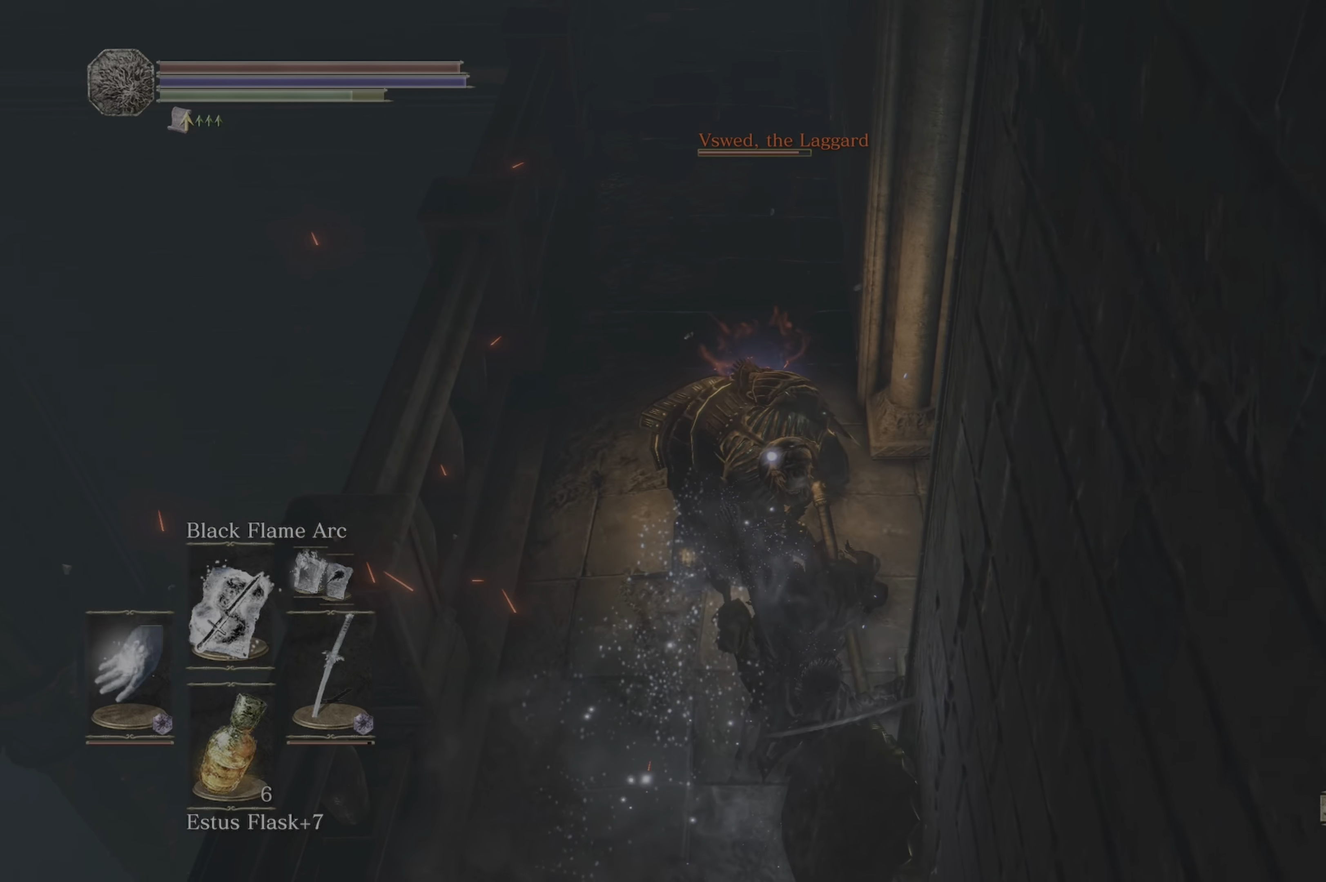
{"buttons": [], "left_stick": "up", "right_stick": "center", "events": [[100, "R1", "up"], [384, "left_stick", "up"]]}
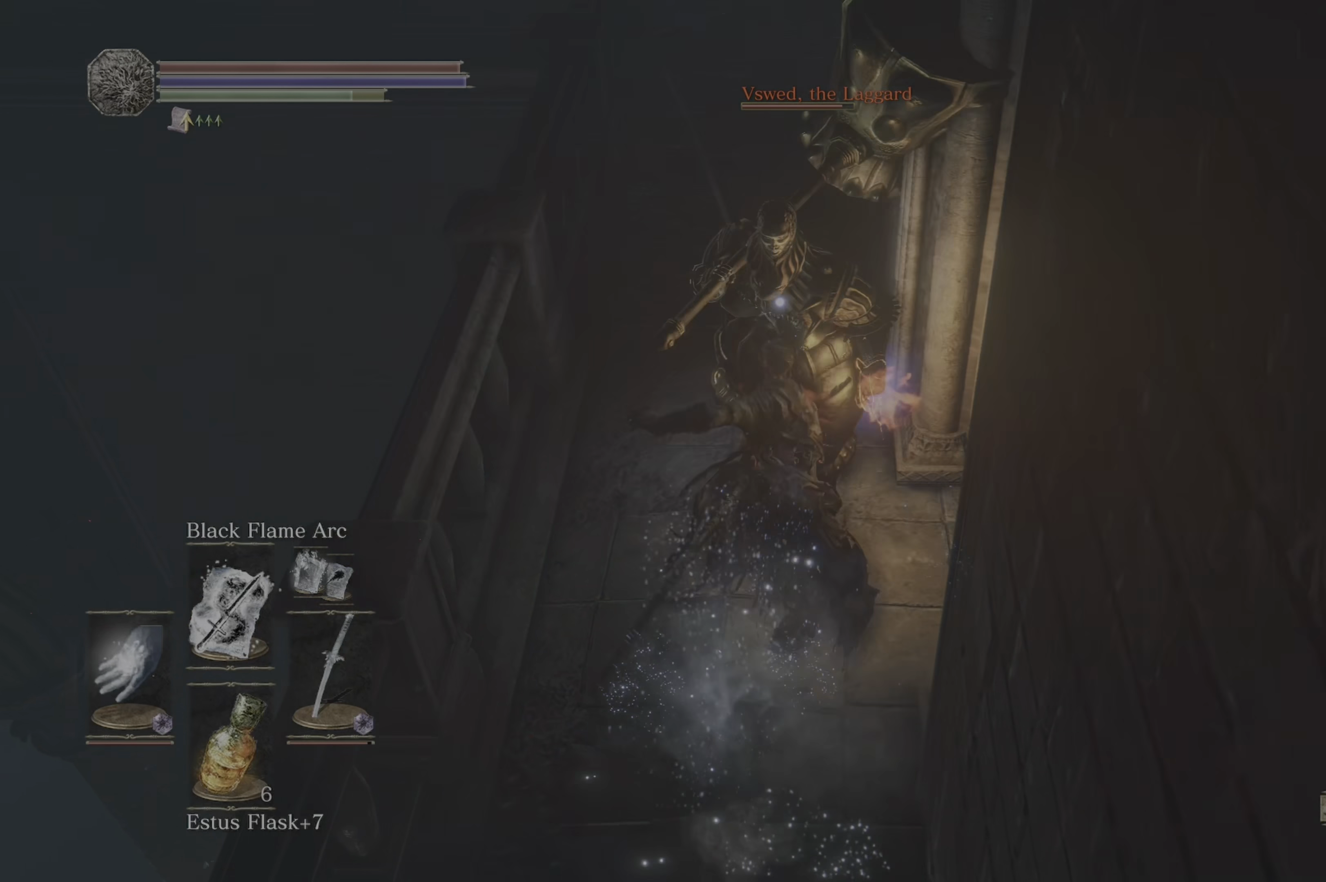
{"buttons": [], "left_stick": "up", "right_stick": "center", "events": [[67, "R1", "down"], [234, "R1", "up"]]}
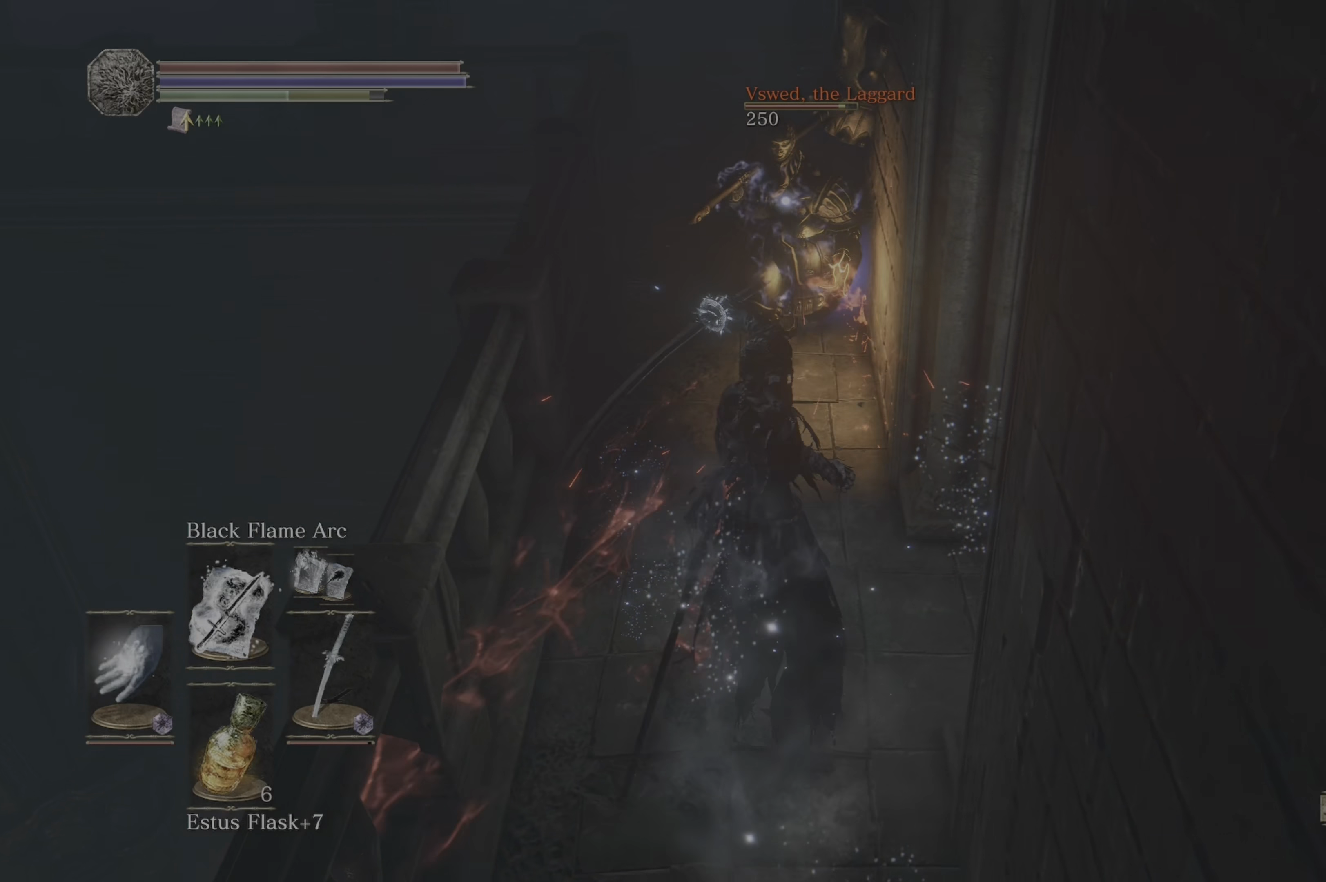
{"buttons": [], "left_stick": "center", "right_stick": "center", "events": [[500, "left_stick", "center"]]}
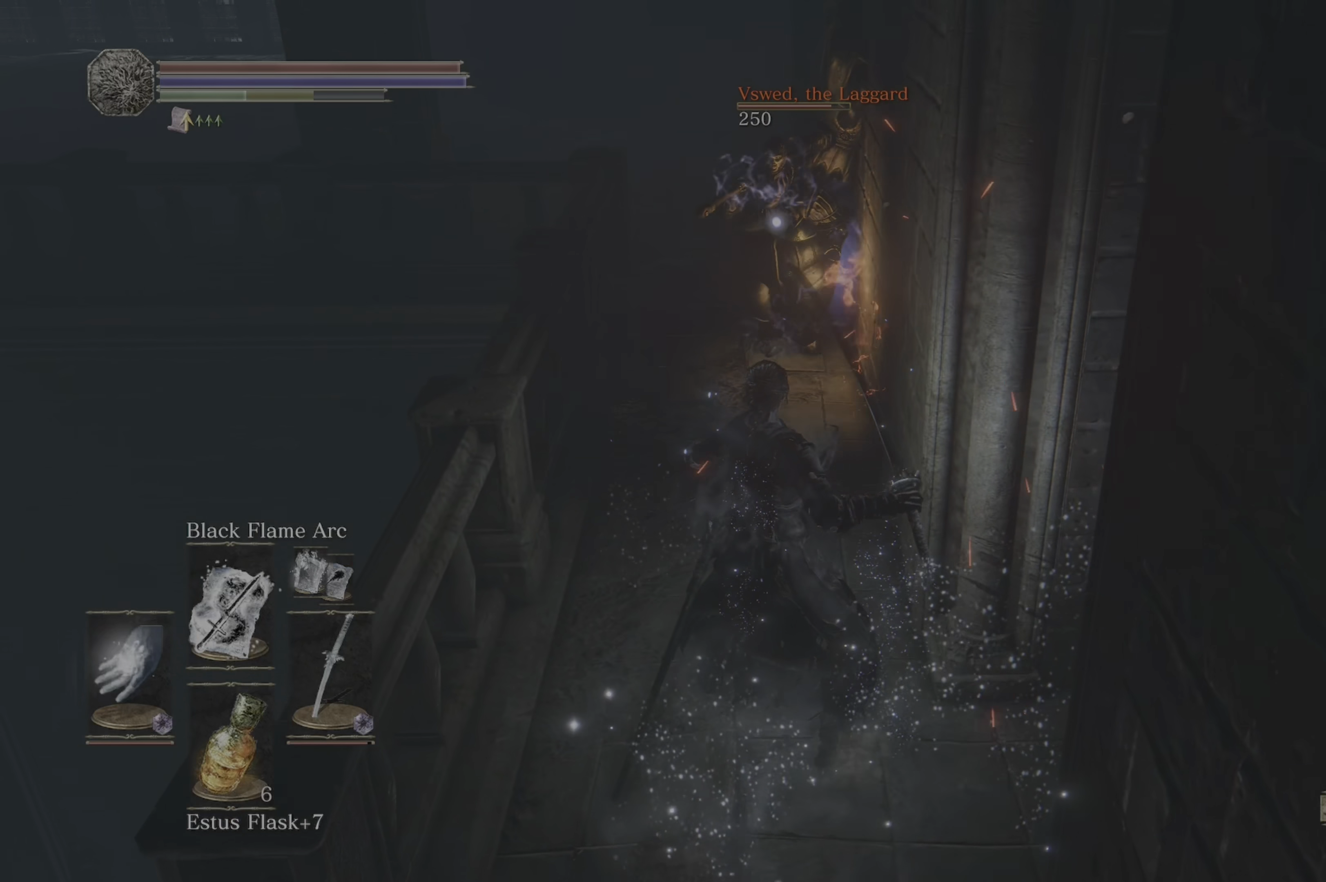
{"buttons": [], "left_stick": "down-right", "right_stick": "center", "events": [[233, "left_stick", "down"], [333, "left_stick", "down-right"]]}
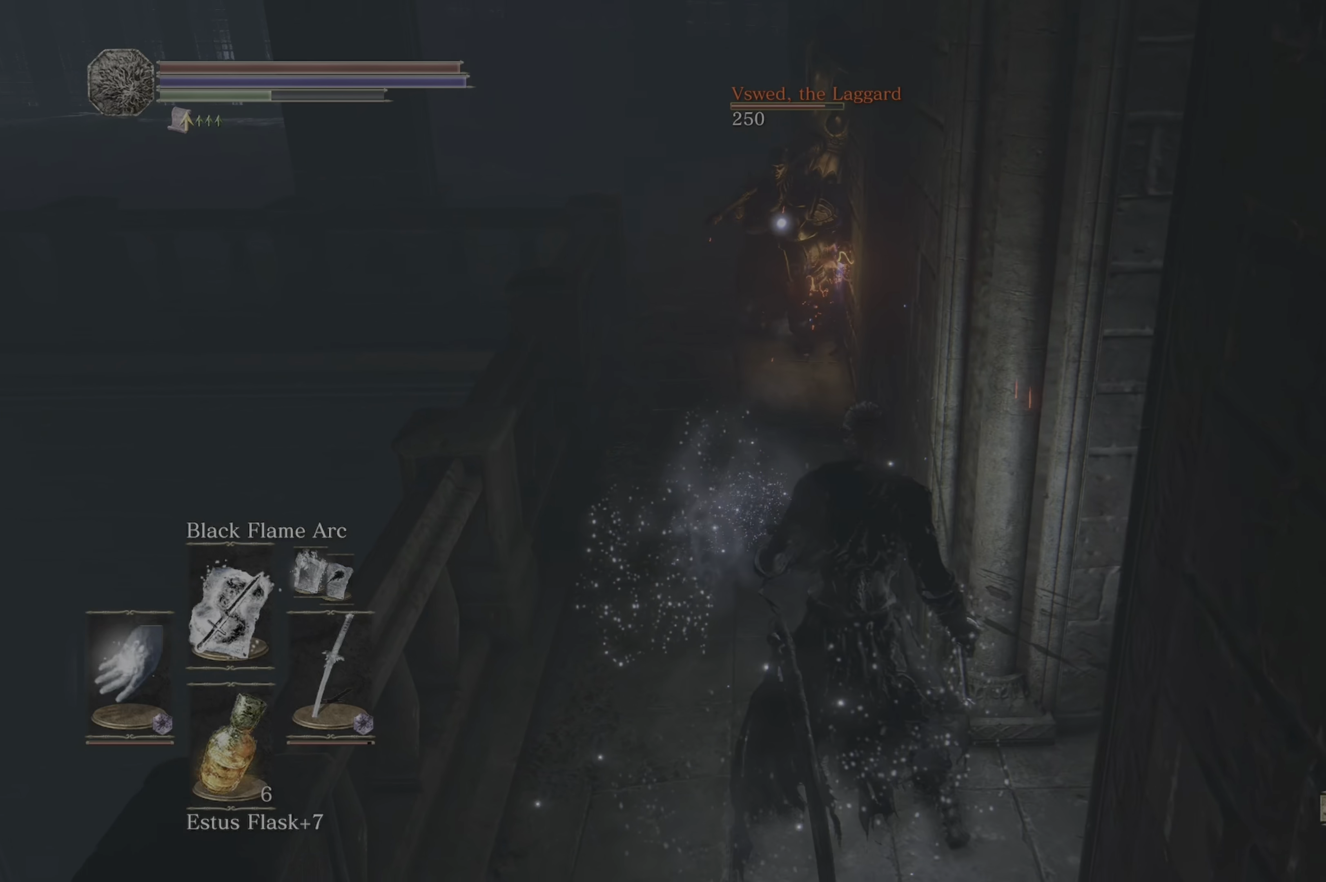
{"buttons": ["L1"], "left_stick": "right", "right_stick": "center", "events": [[66, "left_stick", "right"], [283, "L1", "down"]]}
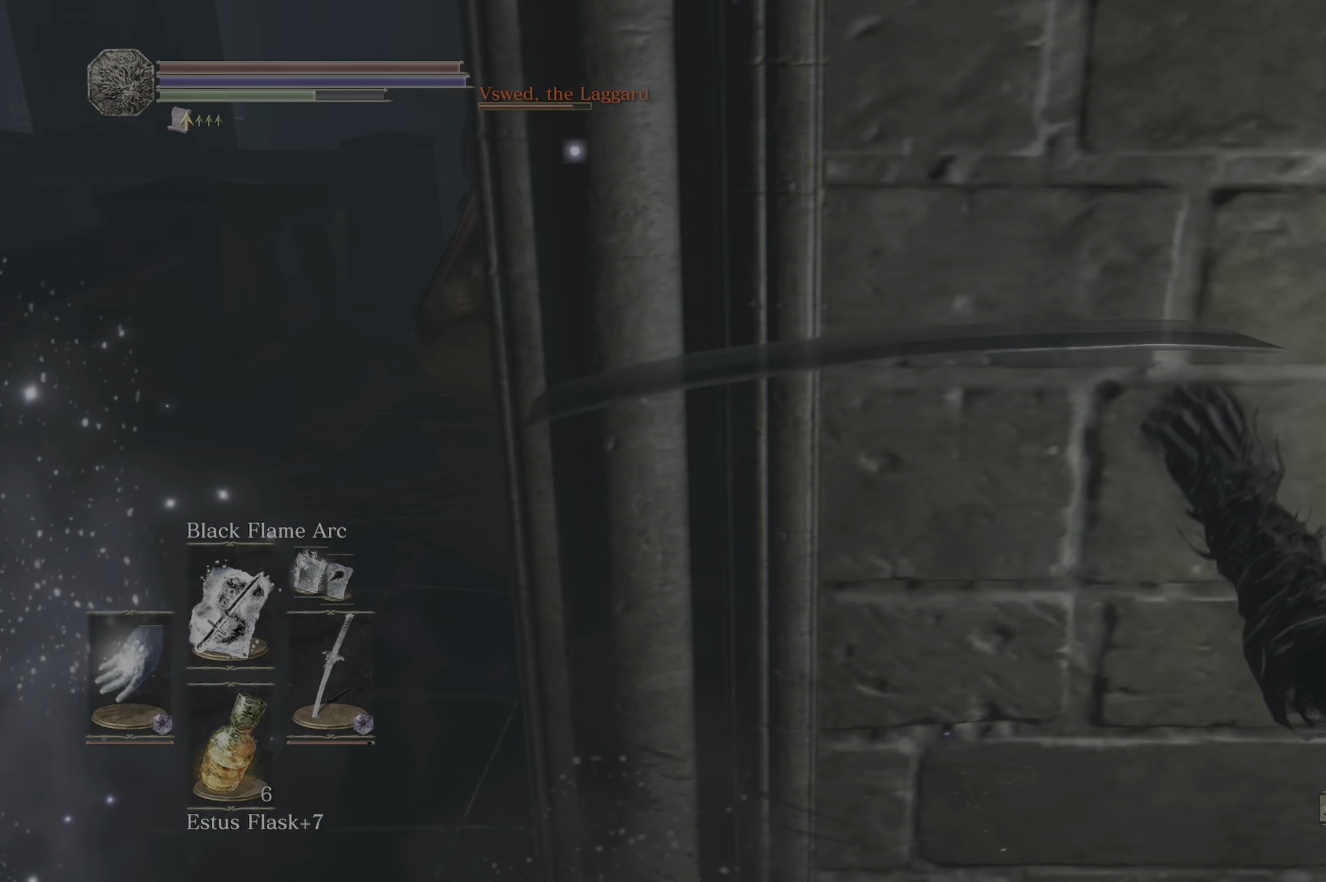
{"buttons": [], "left_stick": "down-right", "right_stick": "center", "events": [[66, "L1", "up"], [416, "left_stick", "down-right"]]}
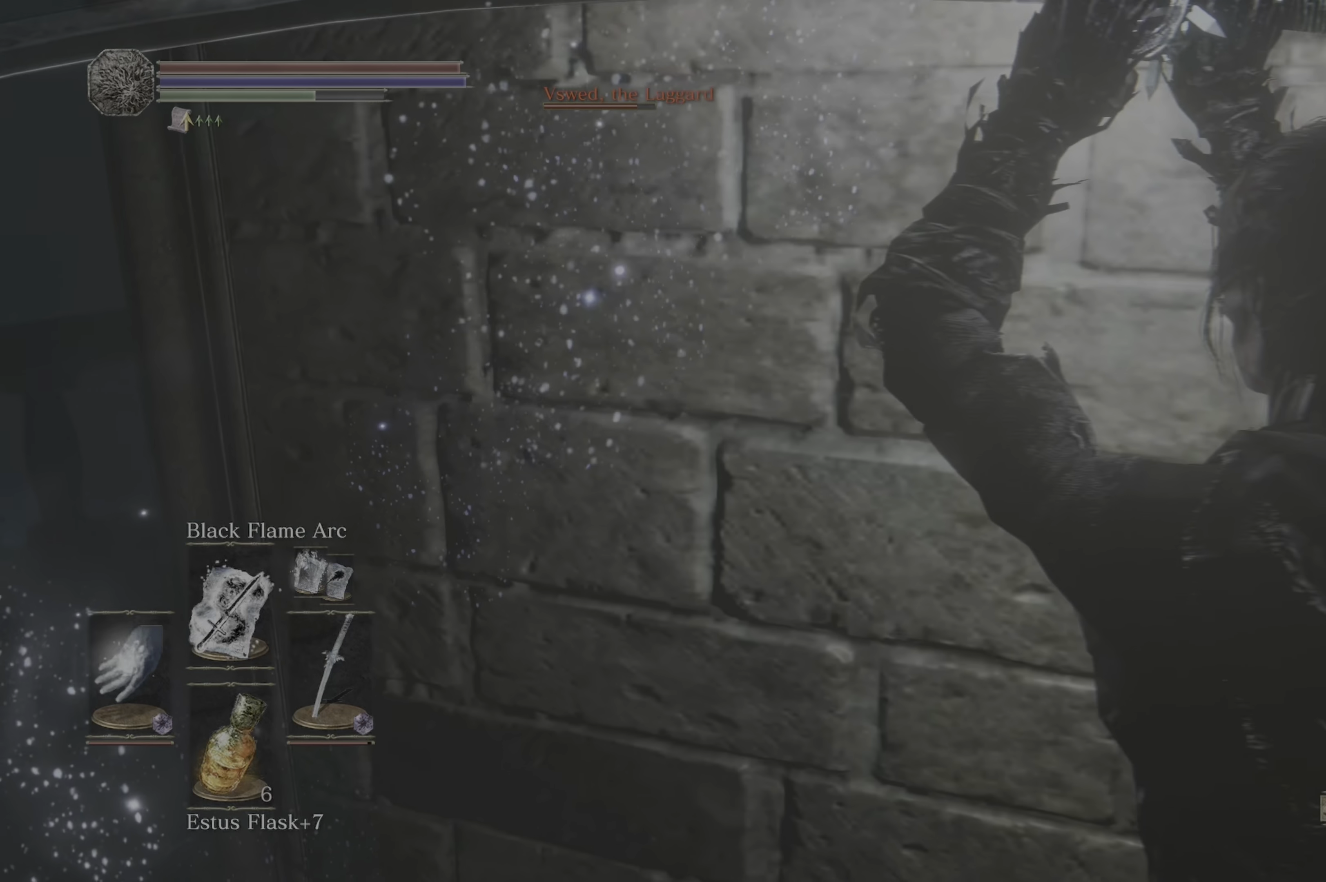
{"buttons": [], "left_stick": "down-right", "right_stick": "center", "events": []}
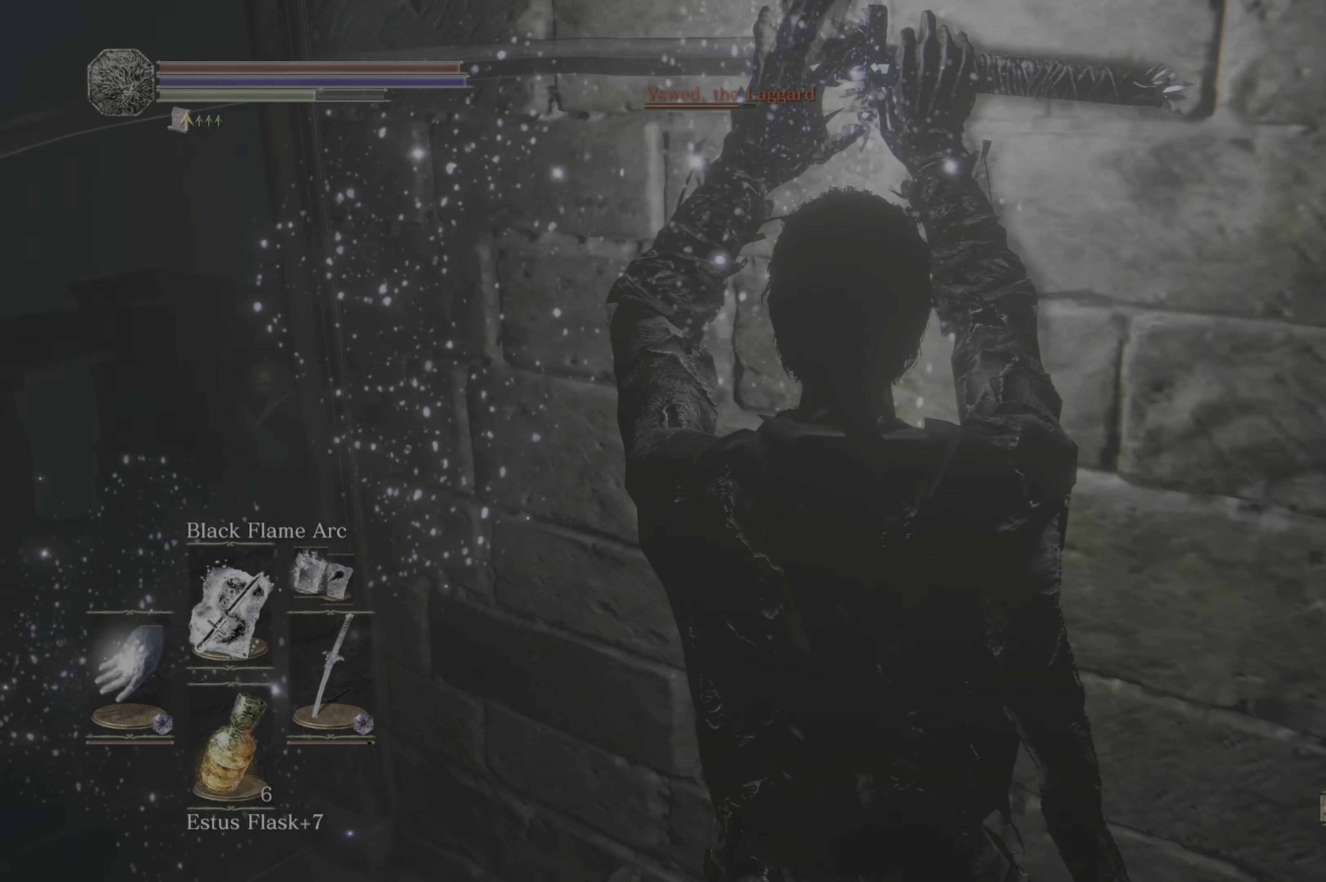
{"buttons": [], "left_stick": "down-right", "right_stick": "center", "events": []}
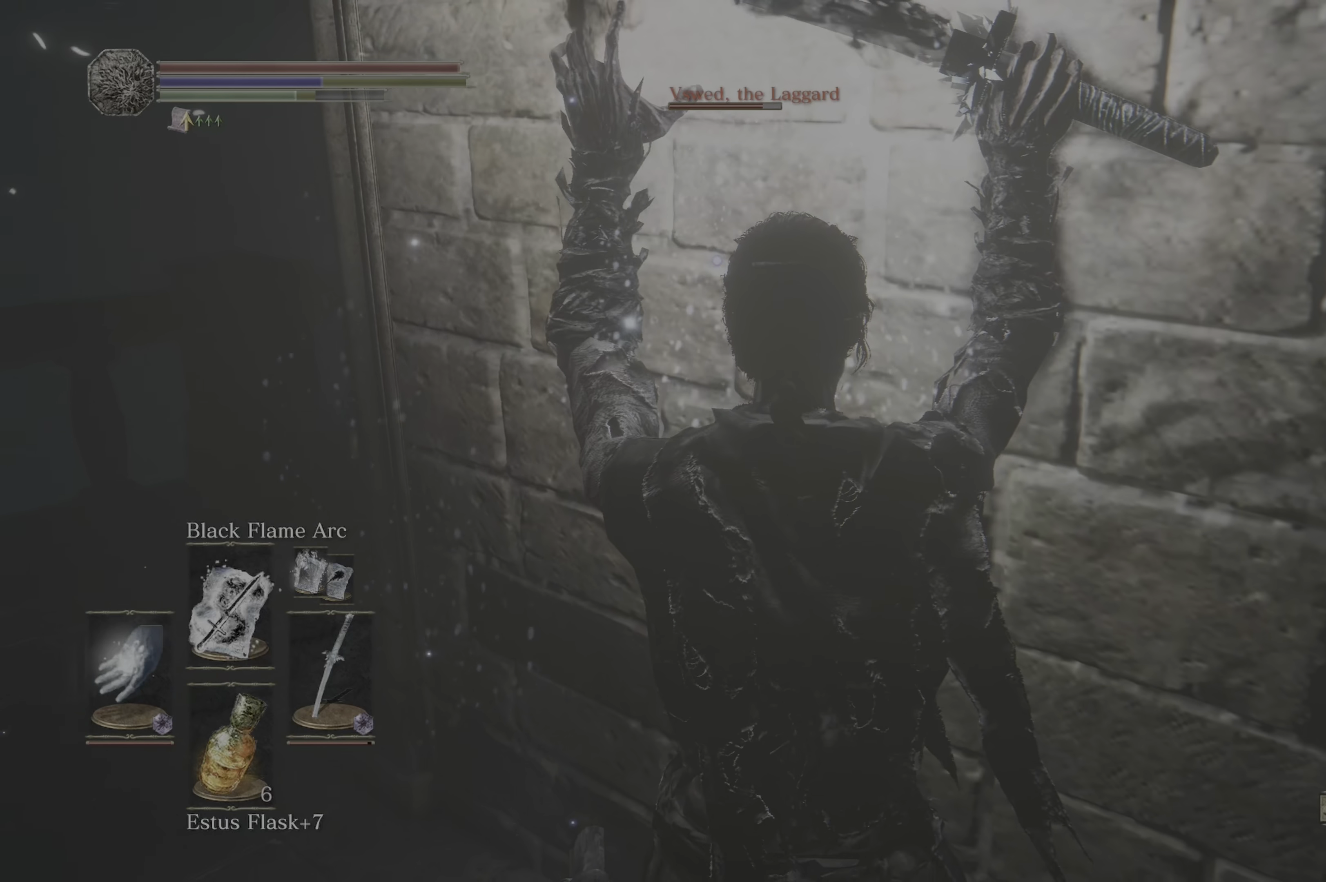
{"buttons": [], "left_stick": "down-right", "right_stick": "center", "events": []}
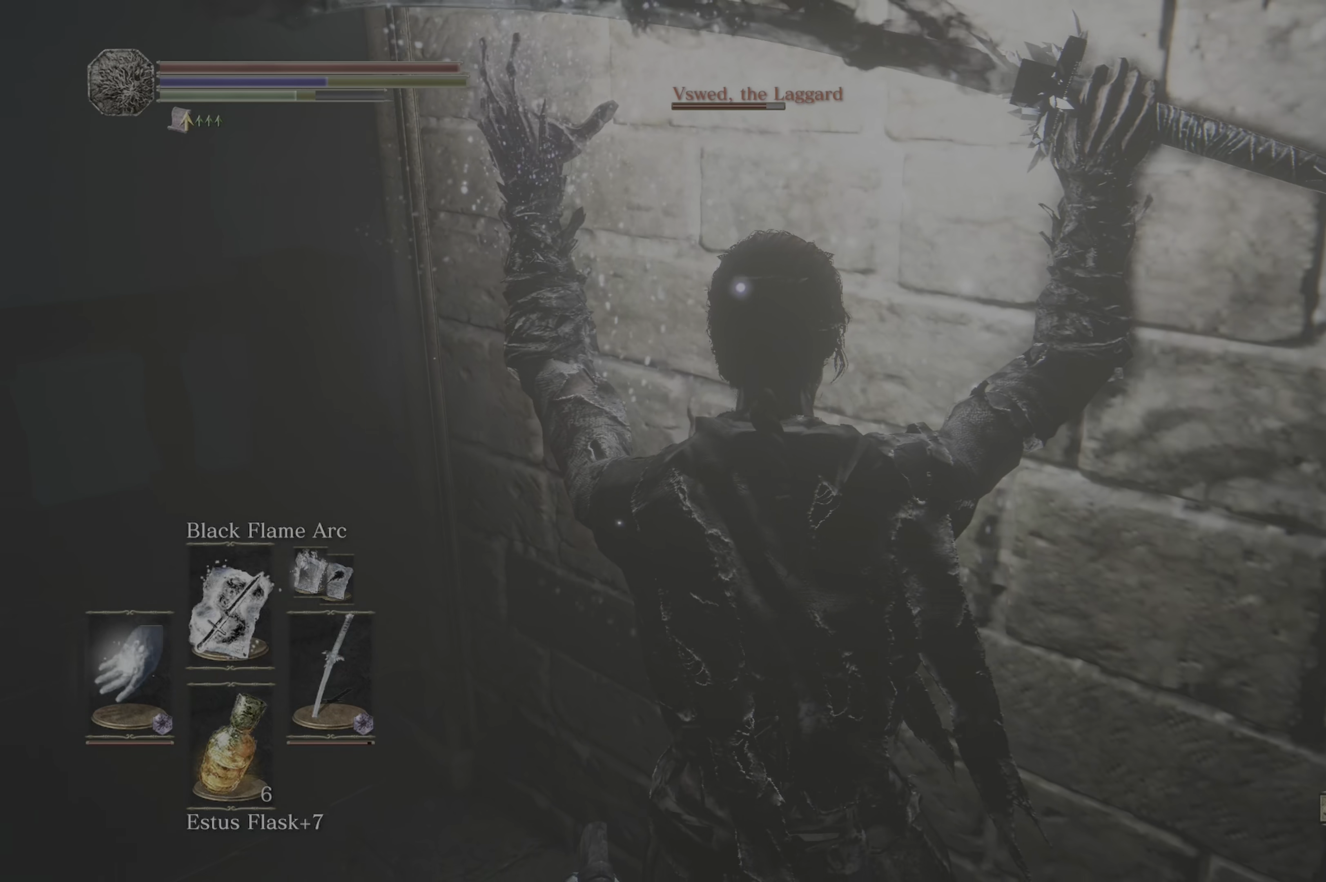
{"buttons": [], "left_stick": "down-right", "right_stick": "center"}
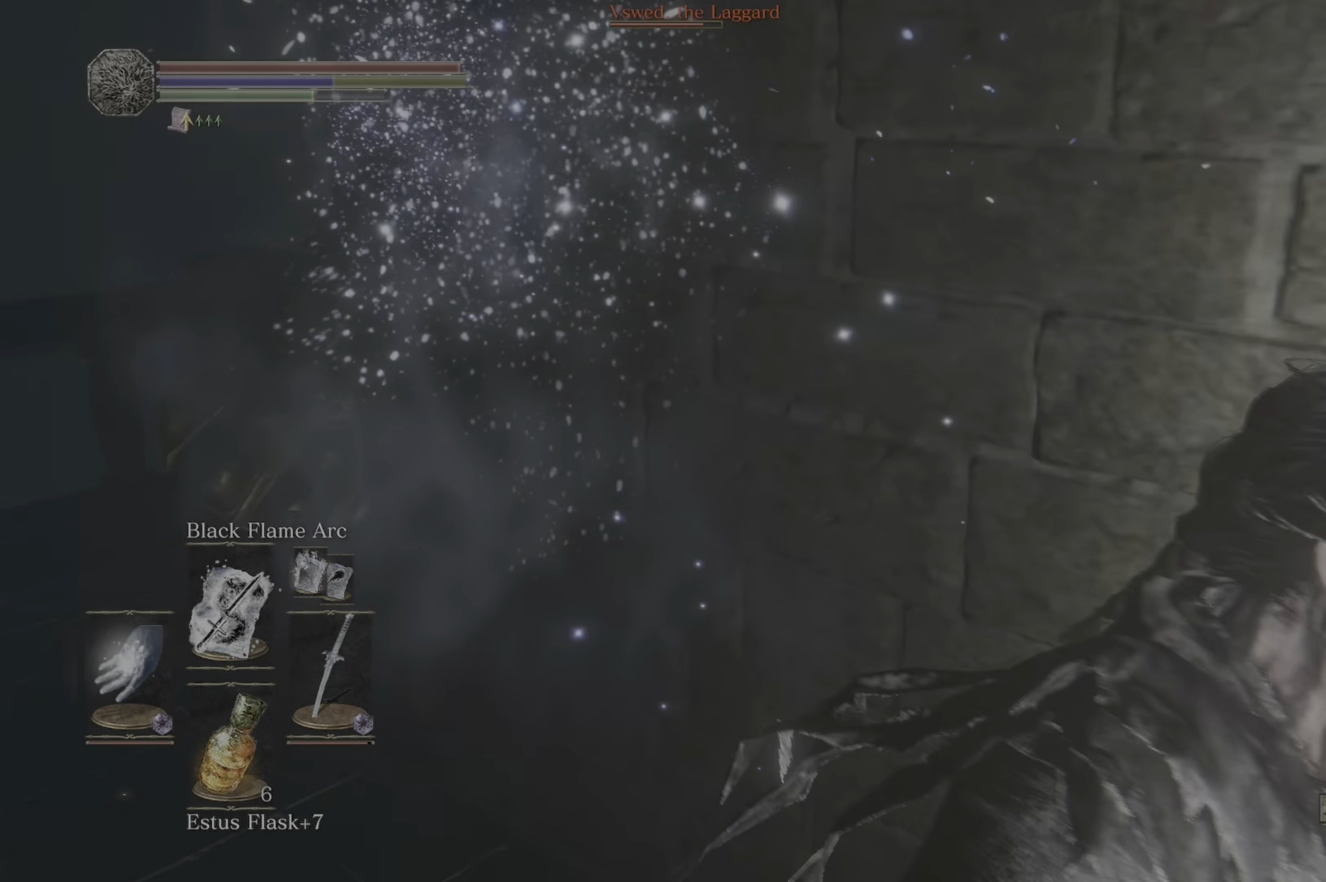
{"buttons": [], "left_stick": "left", "right_stick": "right", "events": [[150, "left_stick", "center"], [400, "left_stick", "left"], [483, "right_stick", "right"]]}
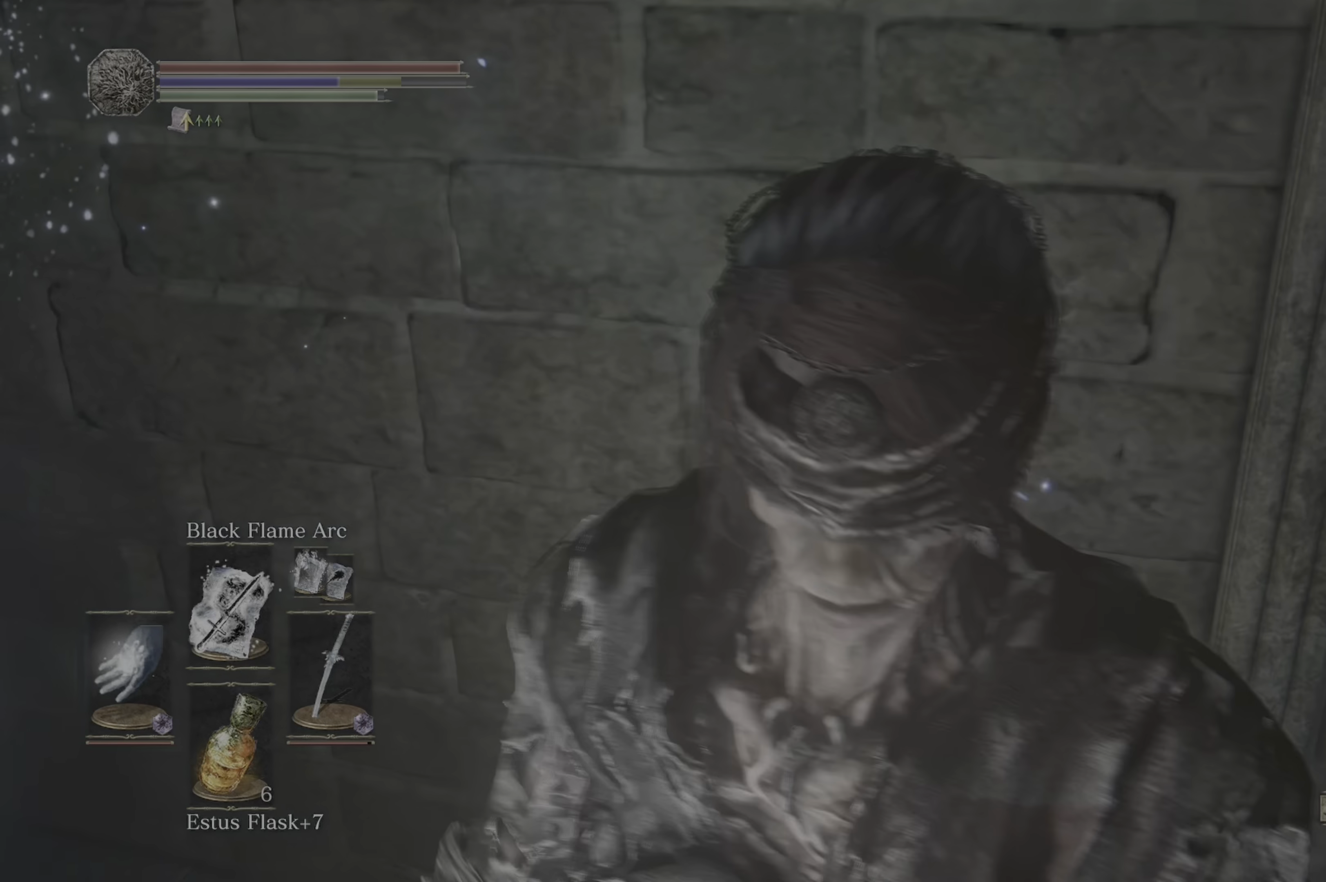
{"buttons": [], "left_stick": "down-right", "right_stick": "right", "events": [[233, "left_stick", "center"], [283, "left_stick", "down-right"]]}